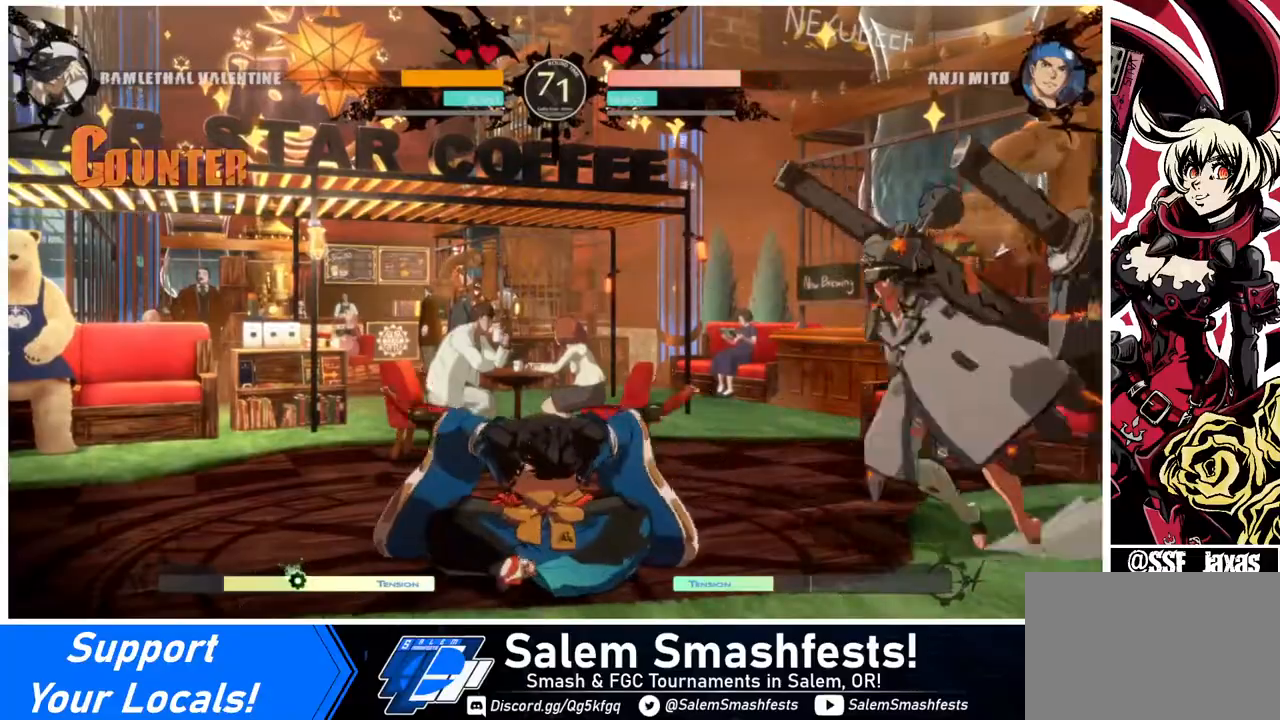
Gameplay with a controller (arcade stick); each line is a JSON object with the inputs held at the frame after it. "events" lists button and stick changes between this image and that frame as [ms after this image, input, new state], when the widget could be followed in between. Not read: L3 R3.
{"buttons": ["R1"], "events": [[40, "DPAD_UP", "down"], [80, "DPAD_LEFT", "up"], [120, "DPAD_UP", "up"], [240, "L1", "down"], [360, "L1", "up"], [440, "R1", "down"]]}
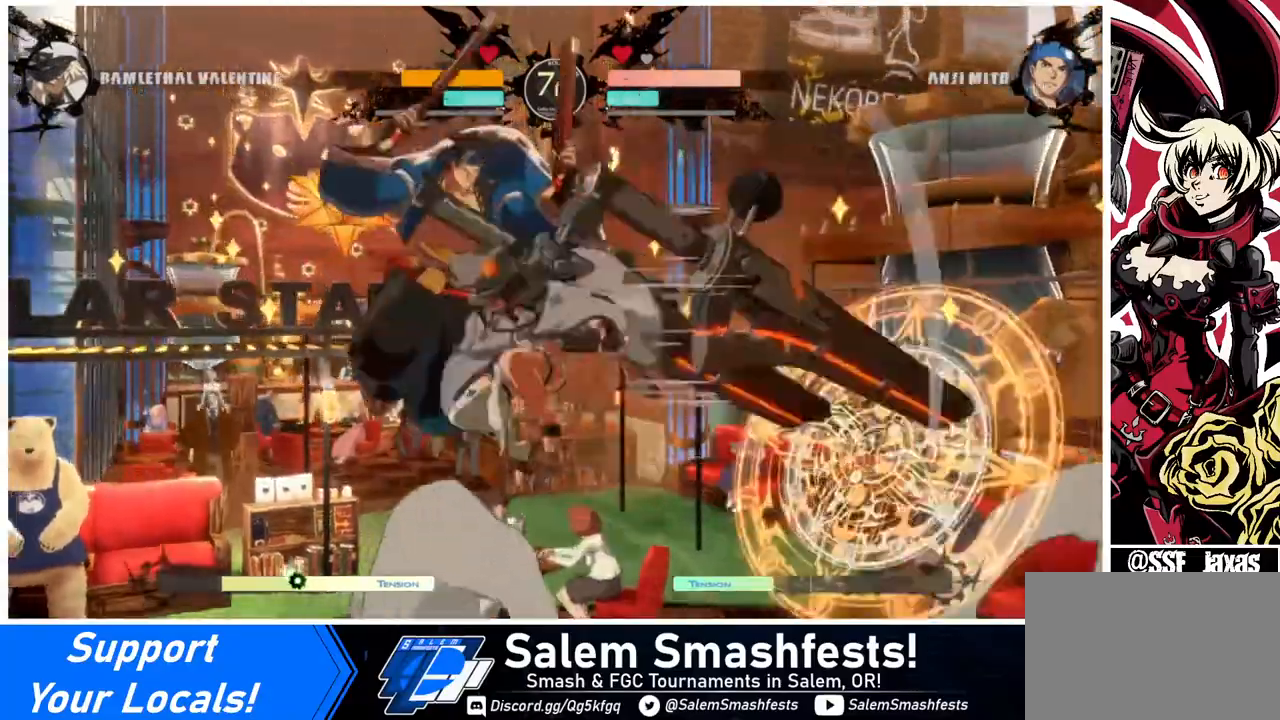
{"buttons": [], "events": [[40, "R1", "up"]]}
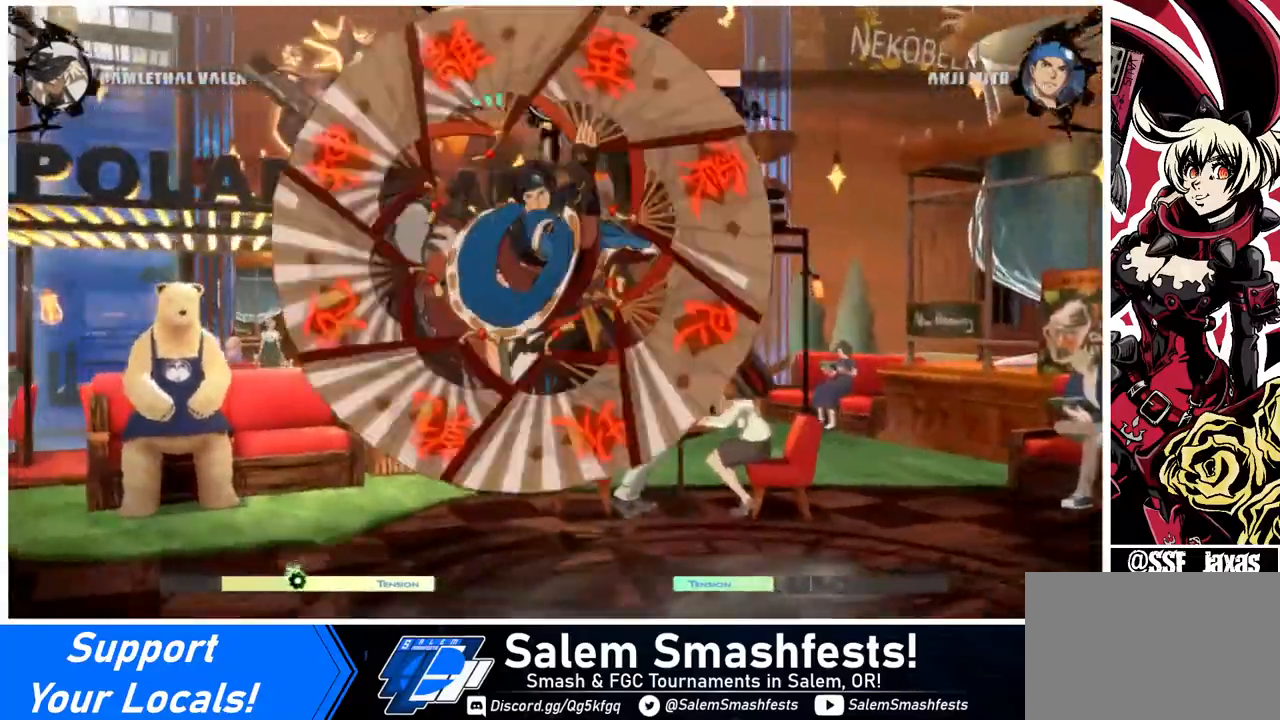
{"buttons": ["SQUARE", "TRIANGLE", "DPAD_RIGHT"], "events": [[240, "DPAD_LEFT", "down"], [440, "DPAD_LEFT", "up"], [440, "SQUARE", "down"], [440, "TRIANGLE", "down"], [520, "DPAD_RIGHT", "down"]]}
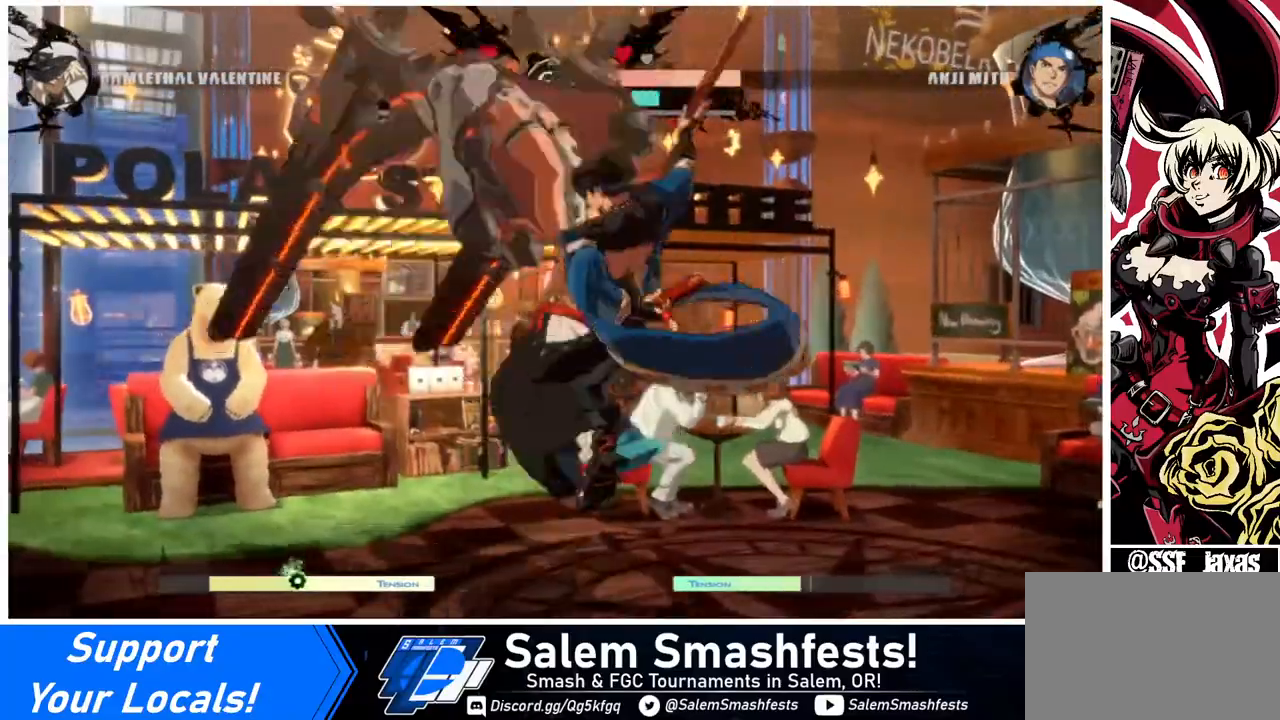
{"buttons": ["SQUARE", "DPAD_LEFT"], "events": [[40, "TRIANGLE", "up"], [80, "DPAD_RIGHT", "up"], [120, "DPAD_LEFT", "down"], [120, "SQUARE", "up"], [440, "SQUARE", "down"]]}
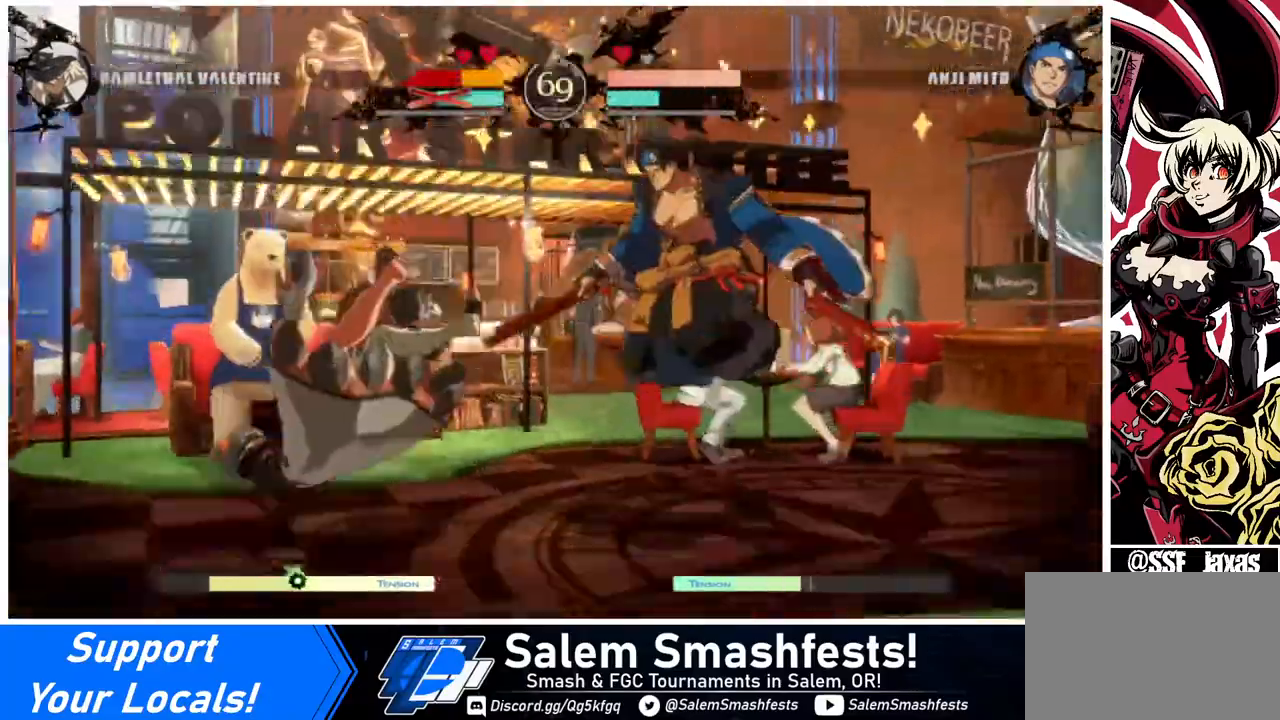
{"buttons": [], "events": [[160, "SQUARE", "up"], [440, "DPAD_LEFT", "up"]]}
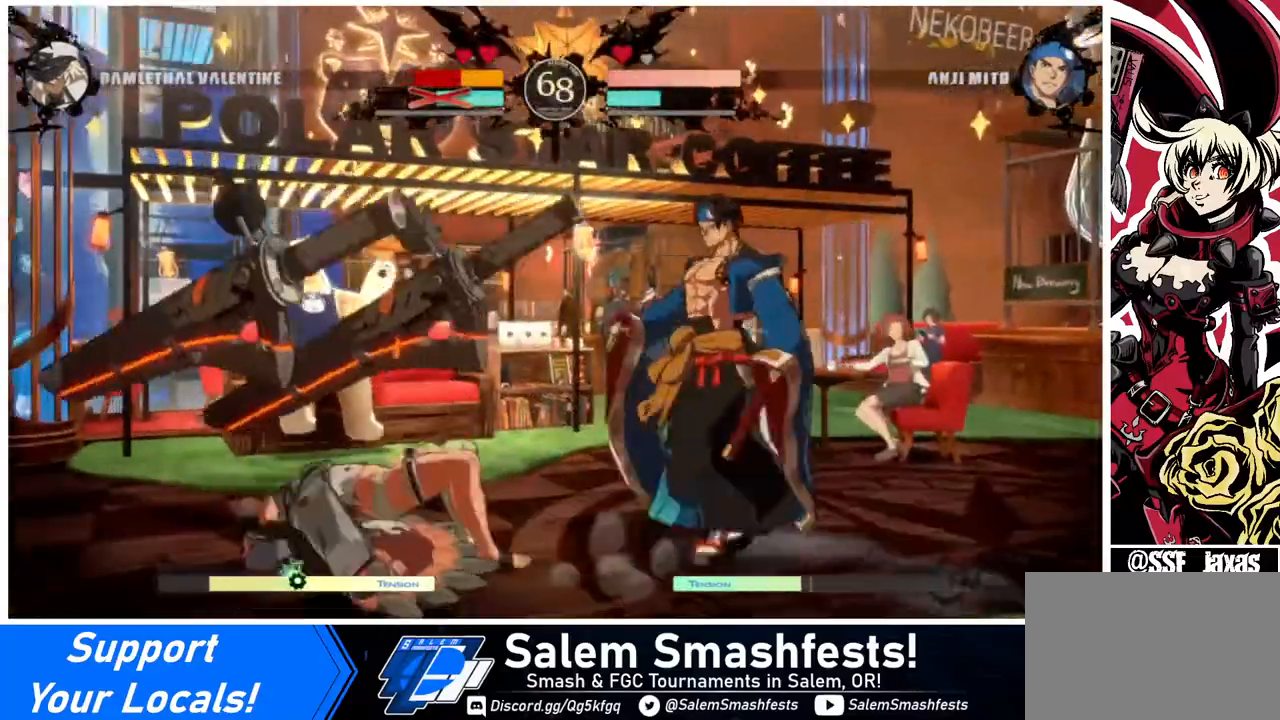
{"buttons": ["DPAD_RIGHT"], "events": [[200, "DPAD_DOWN", "down"], [280, "DPAD_RIGHT", "down"], [320, "DPAD_DOWN", "up"], [360, "DPAD_DOWN", "down"], [360, "DPAD_RIGHT", "up"], [400, "DPAD_RIGHT", "down"], [440, "TRIANGLE", "down"], [480, "DPAD_DOWN", "up"], [480, "TRIANGLE", "up"]]}
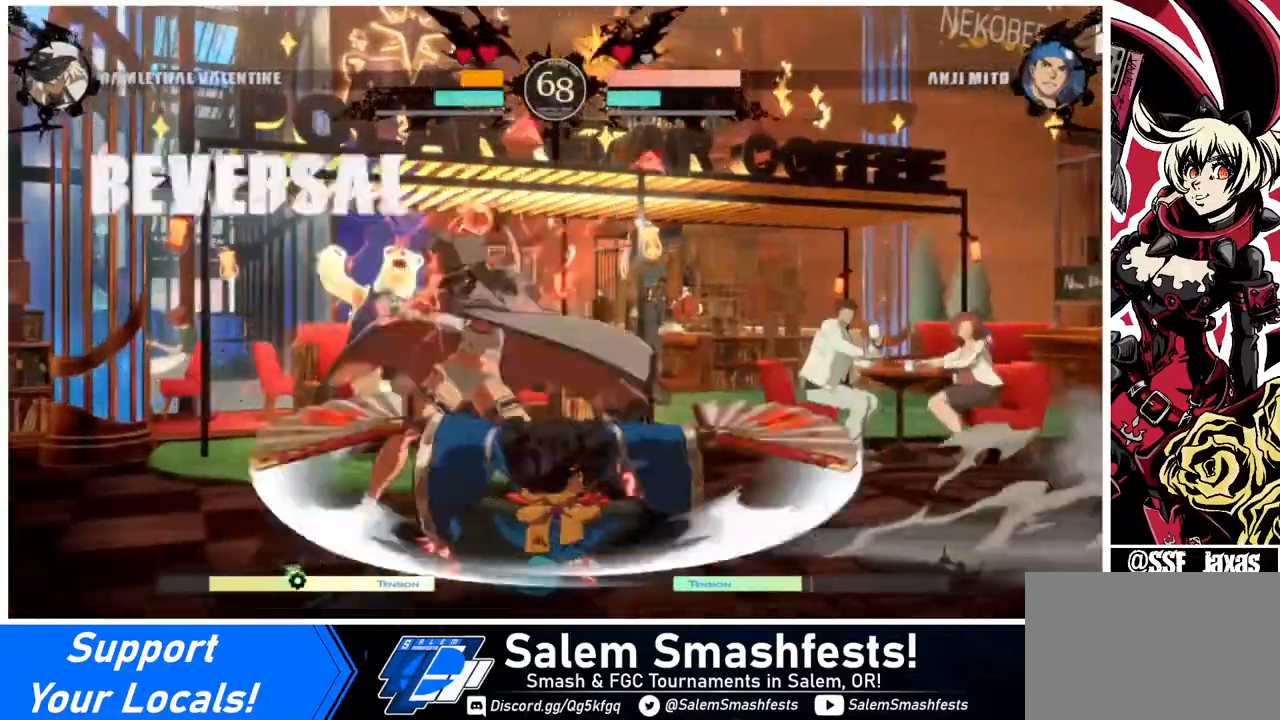
{"buttons": [], "events": [[40, "DPAD_RIGHT", "up"]]}
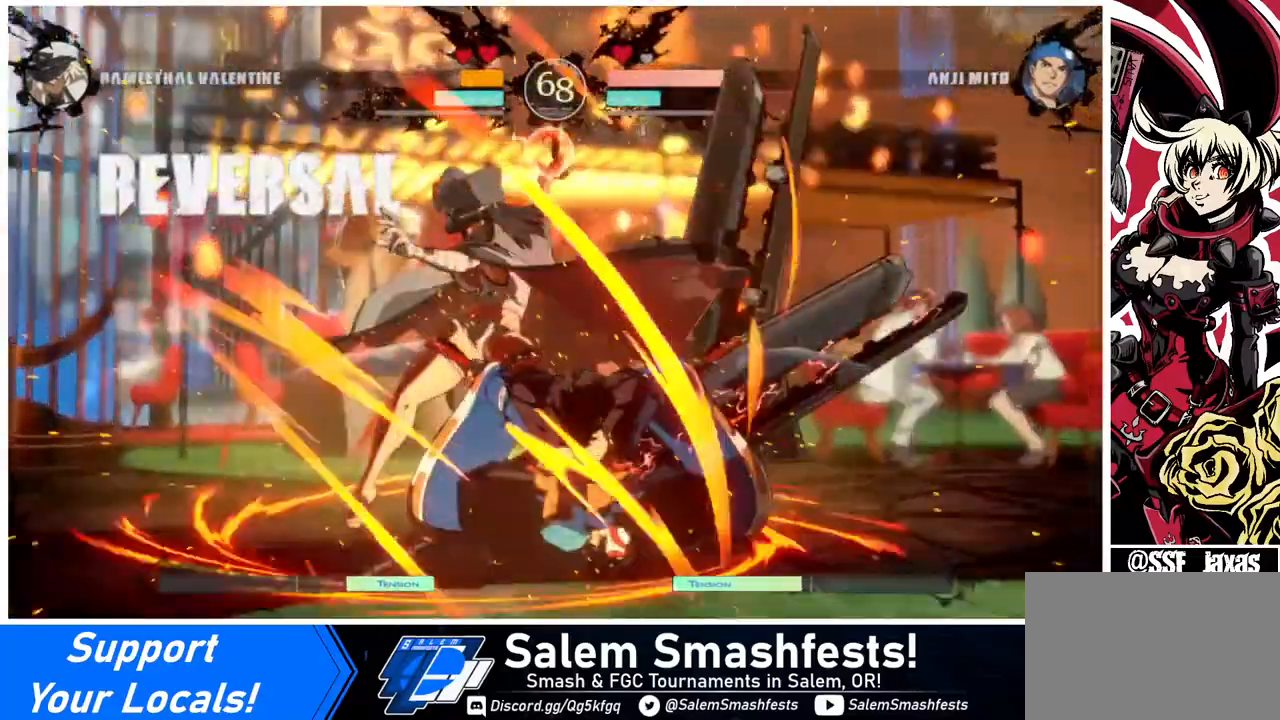
{"buttons": [], "events": []}
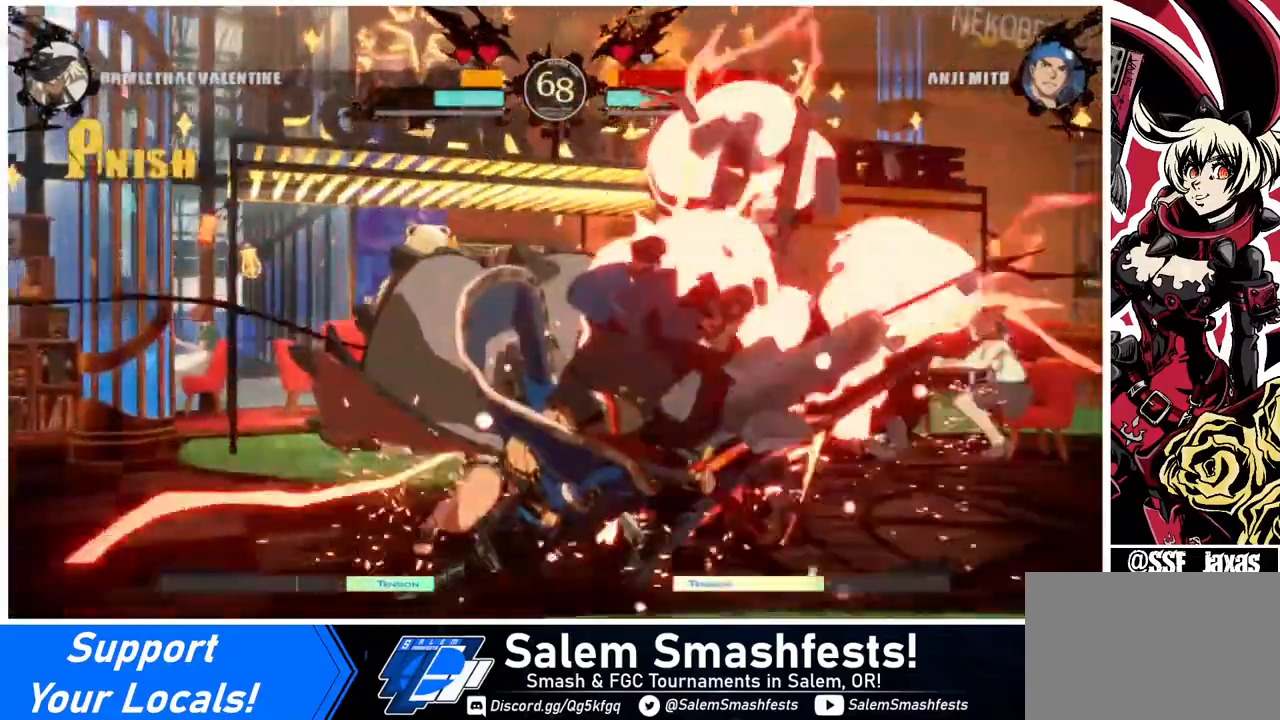
{"buttons": [], "events": [[120, "DPAD_RIGHT", "down"], [160, "CIRCLE", "down"], [200, "L1", "down"], [400, "L1", "up"], [440, "CIRCLE", "up"], [480, "DPAD_RIGHT", "up"]]}
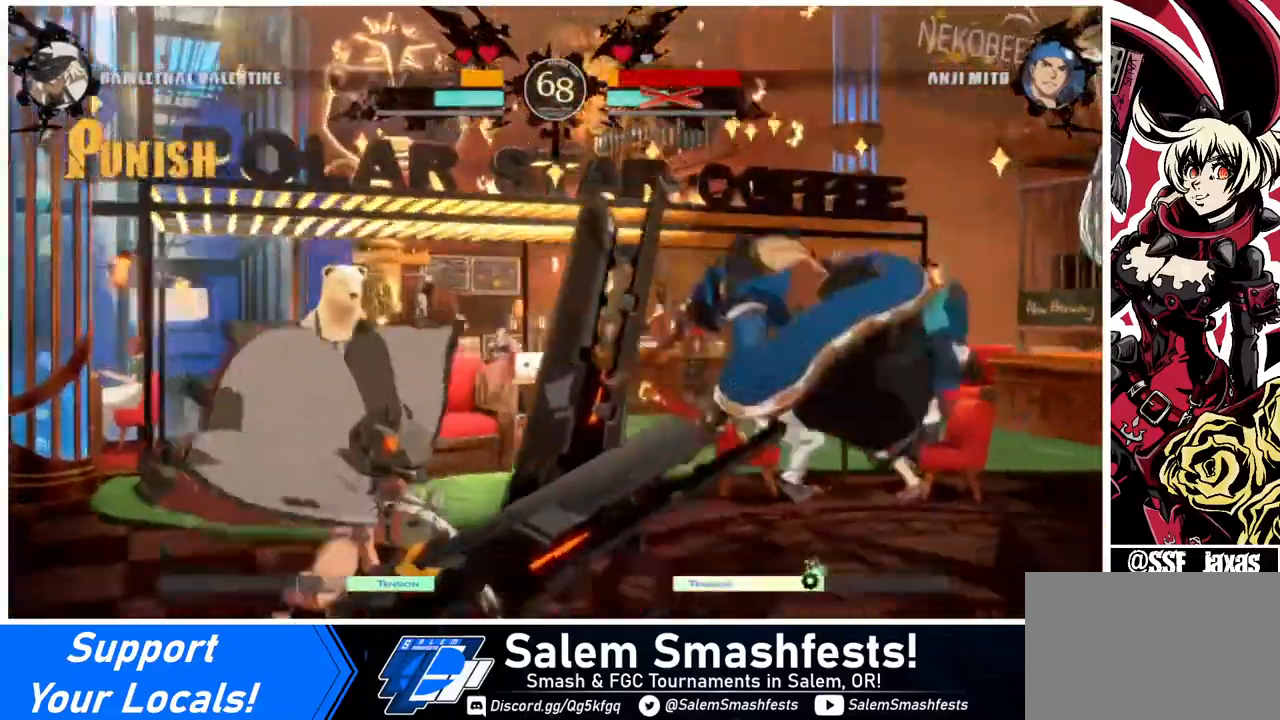
{"buttons": ["DPAD_UP", "DPAD_RIGHT"], "events": [[120, "DPAD_RIGHT", "down"], [200, "DPAD_RIGHT", "up"], [280, "DPAD_RIGHT", "down"], [400, "DPAD_UP", "down"]]}
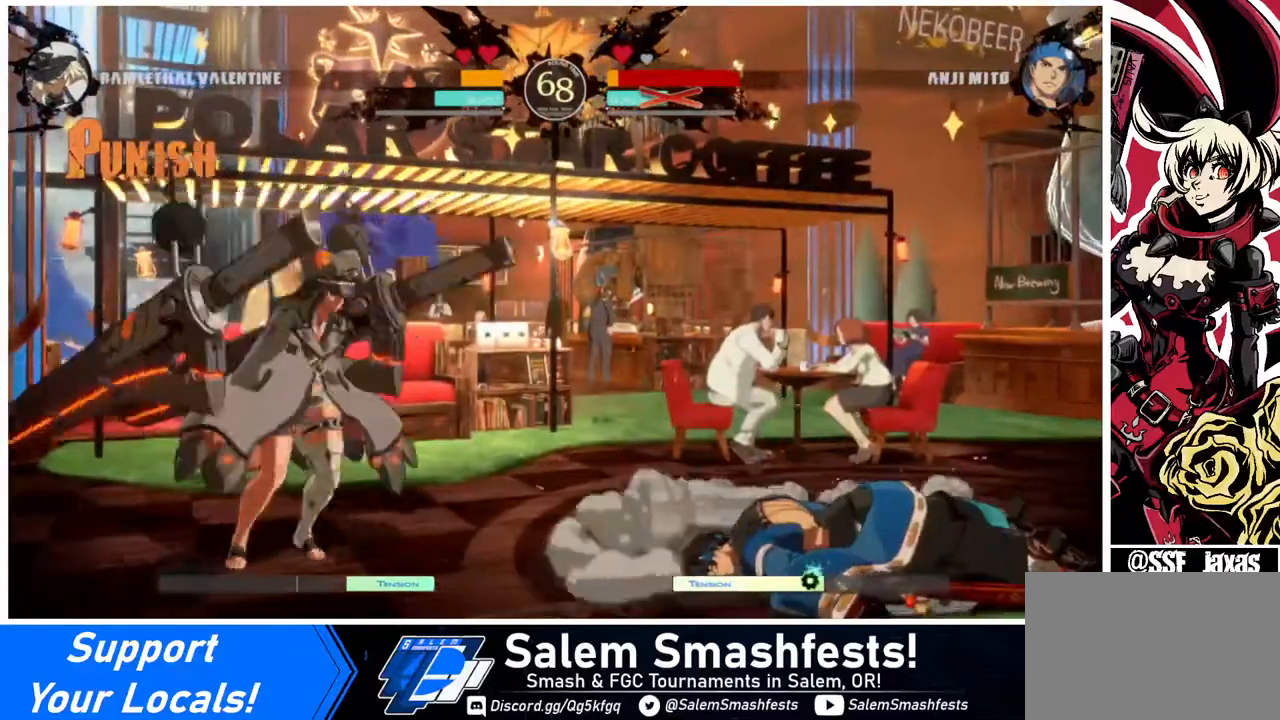
{"buttons": [], "events": [[40, "DPAD_RIGHT", "up"], [40, "DPAD_UP", "up"], [40, "R1", "down"], [200, "R1", "up"]]}
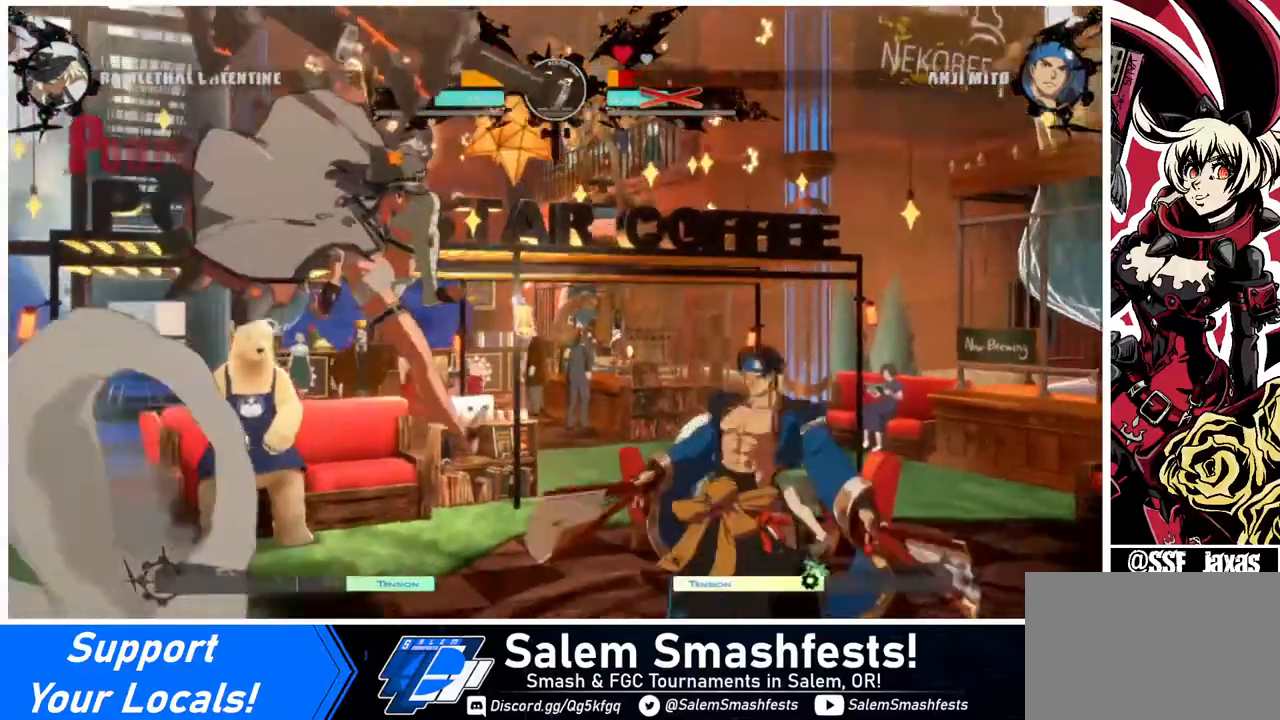
{"buttons": [], "events": [[40, "DPAD_LEFT", "down"], [400, "DPAD_LEFT", "up"], [400, "DPAD_RIGHT", "down"], [480, "DPAD_RIGHT", "up"]]}
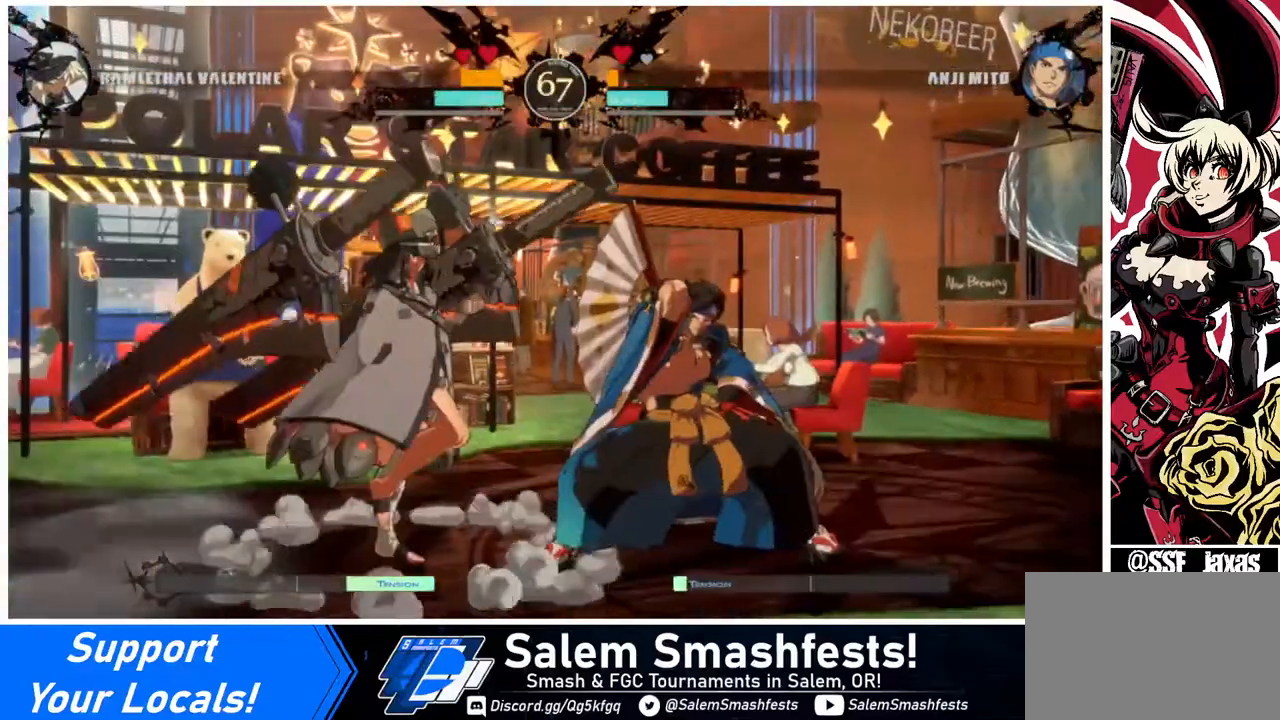
{"buttons": [], "events": [[40, "DPAD_RIGHT", "down"], [160, "R2", "down"], [240, "DPAD_RIGHT", "up"], [240, "R2", "up"]]}
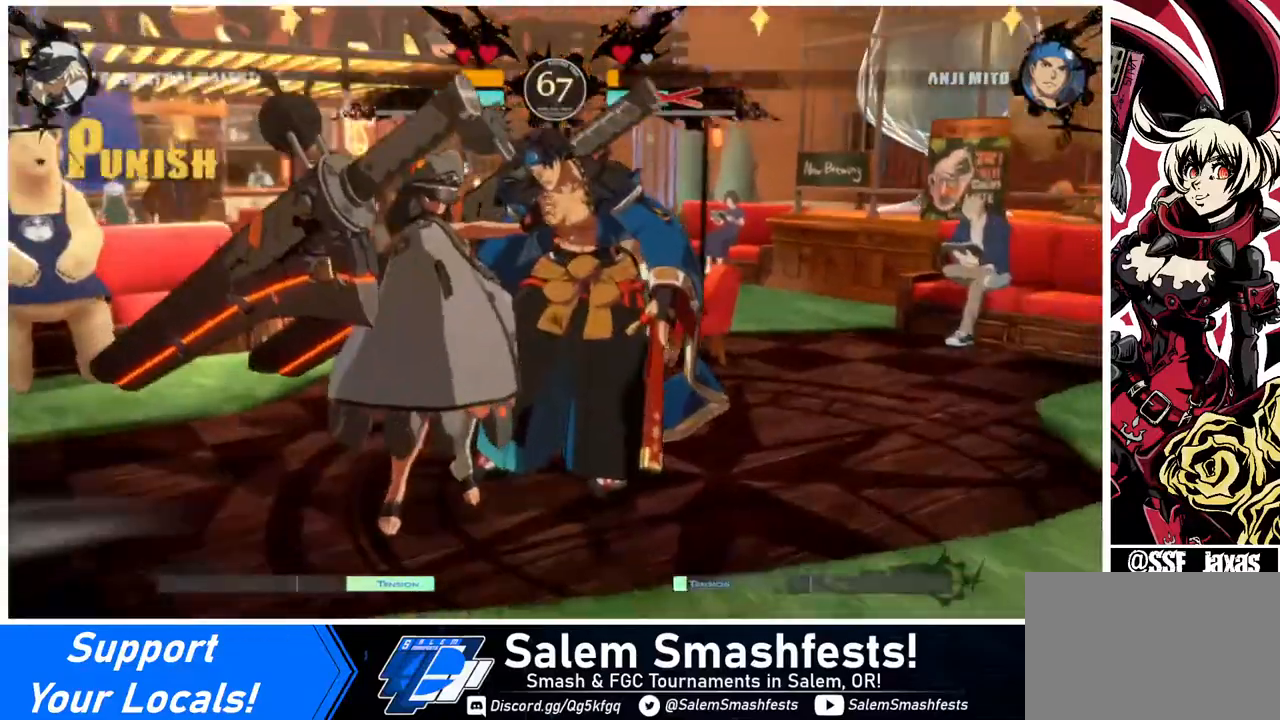
{"buttons": [], "events": []}
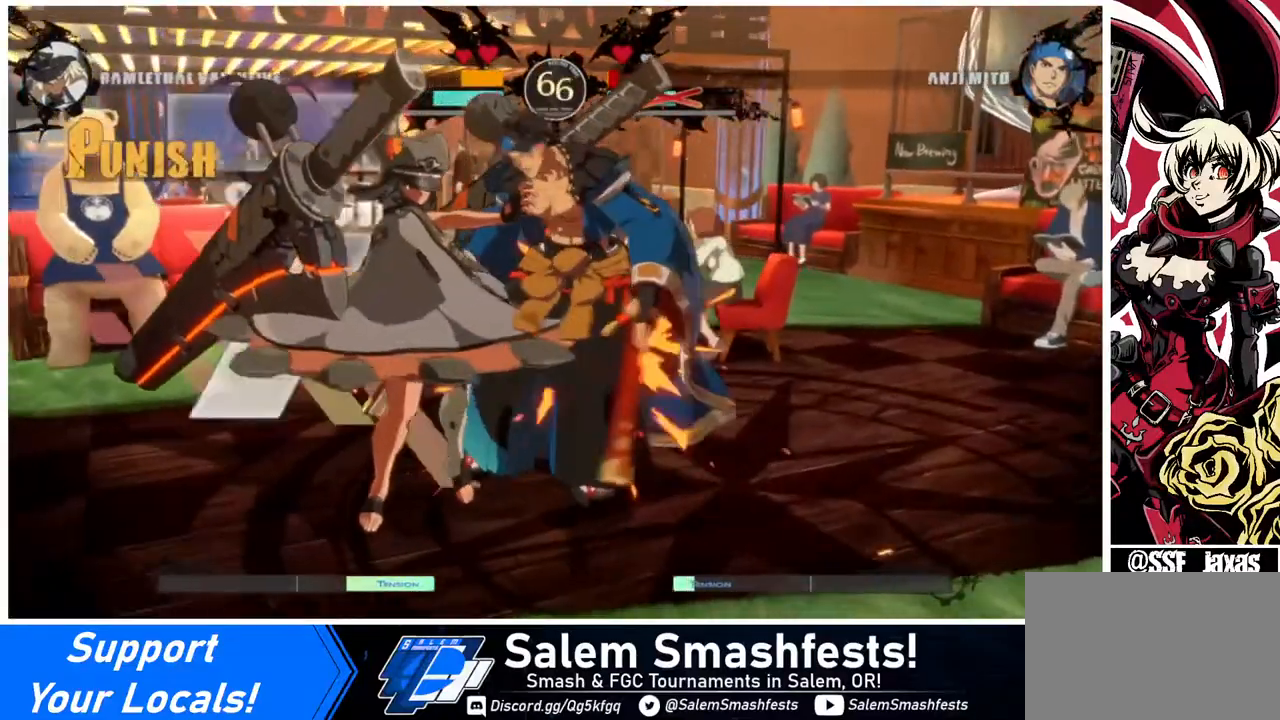
{"buttons": [], "events": []}
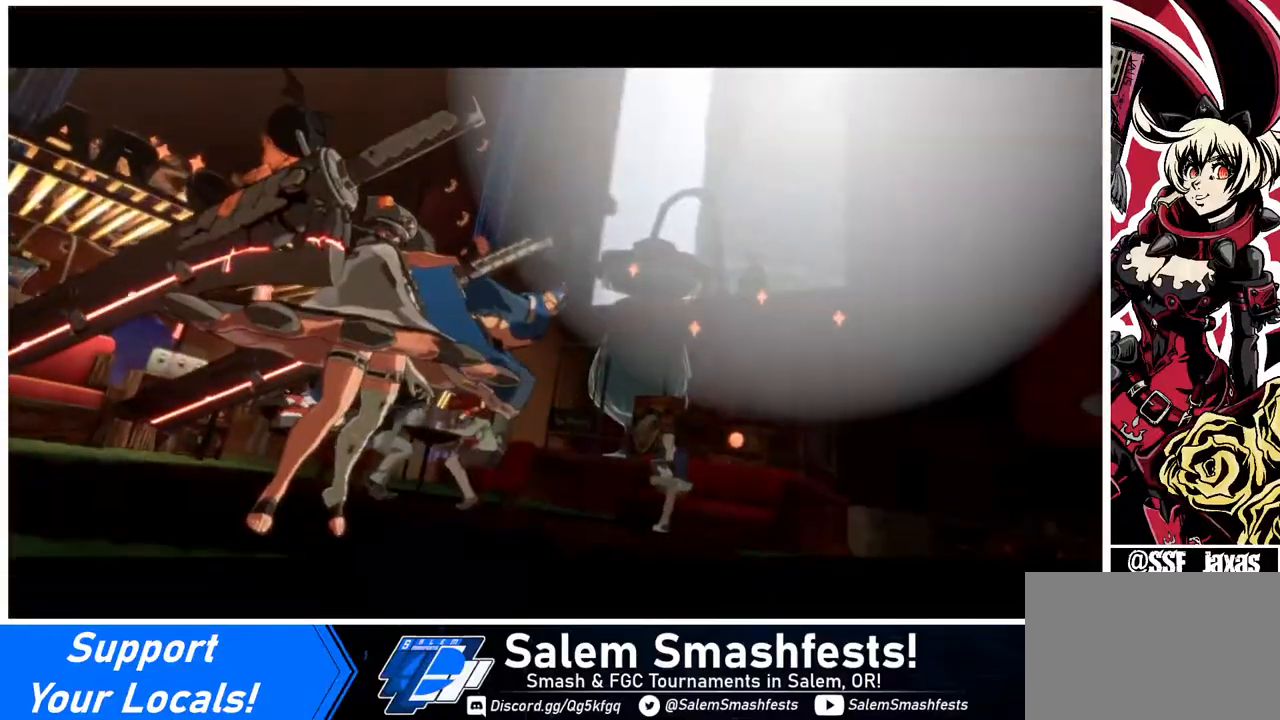
{"buttons": [], "events": []}
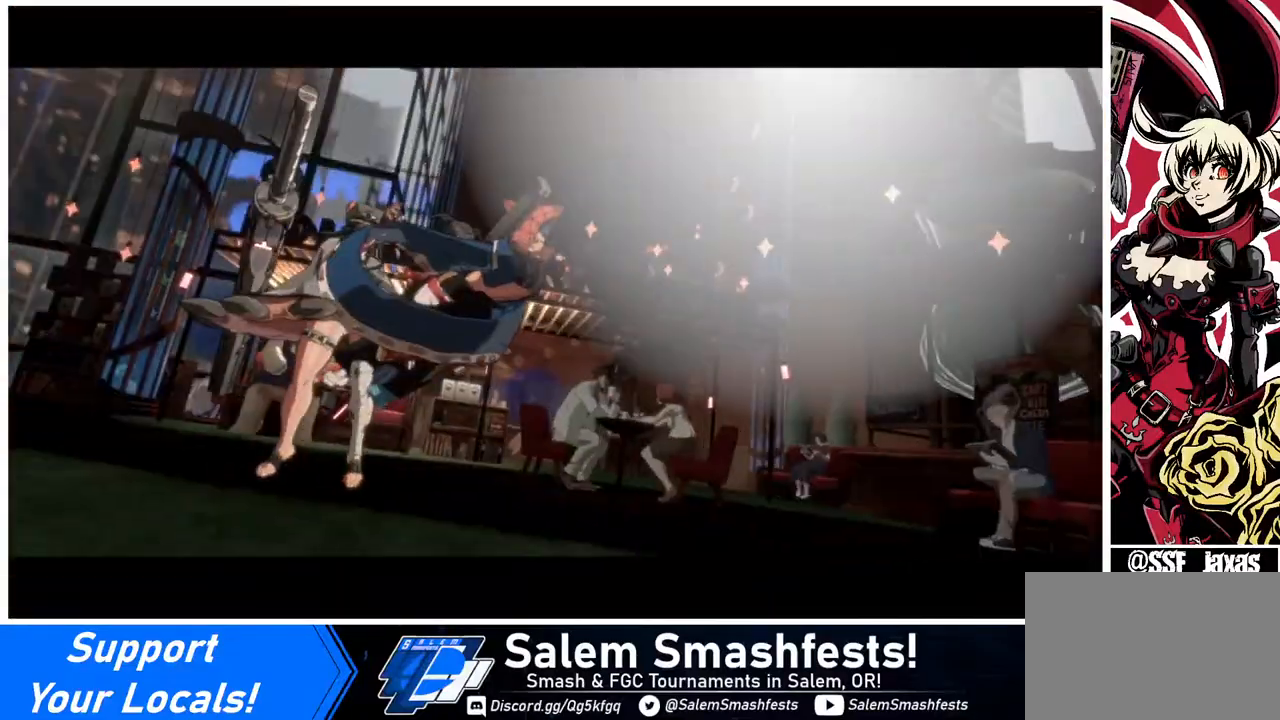
{"buttons": [], "events": []}
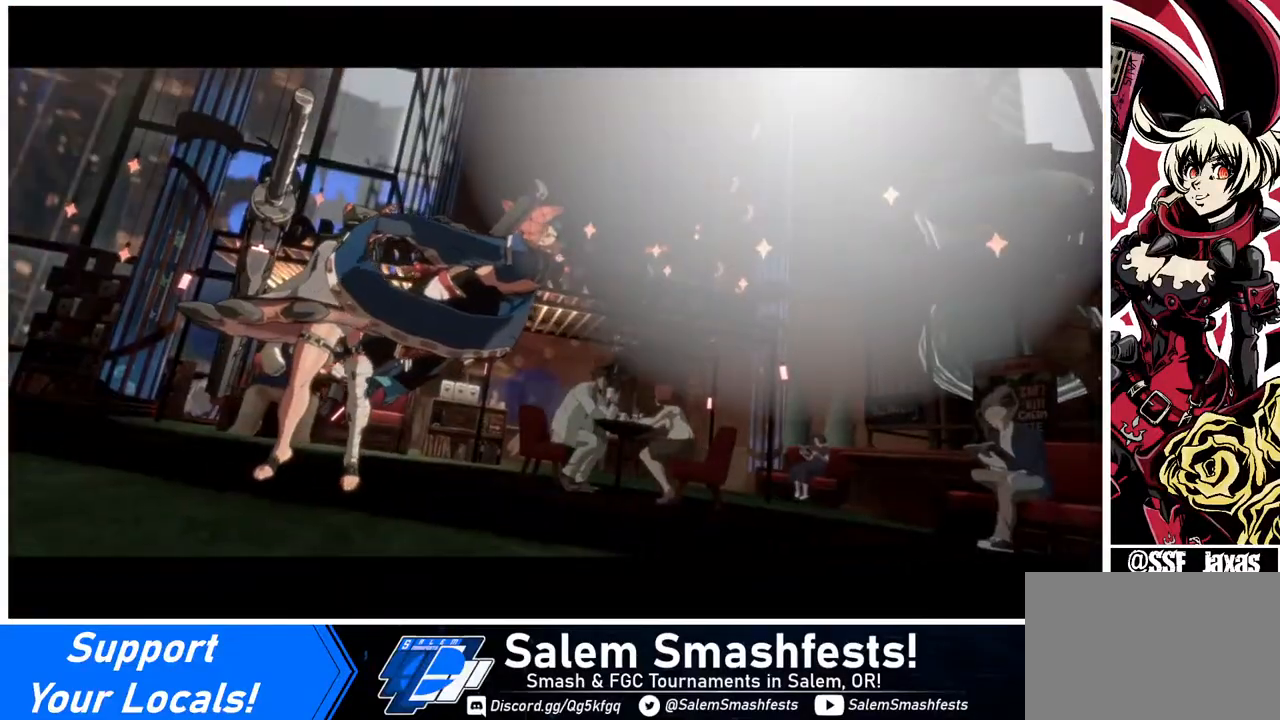
{"buttons": [], "events": [[320, "CROSS", "down"], [440, "CROSS", "up"]]}
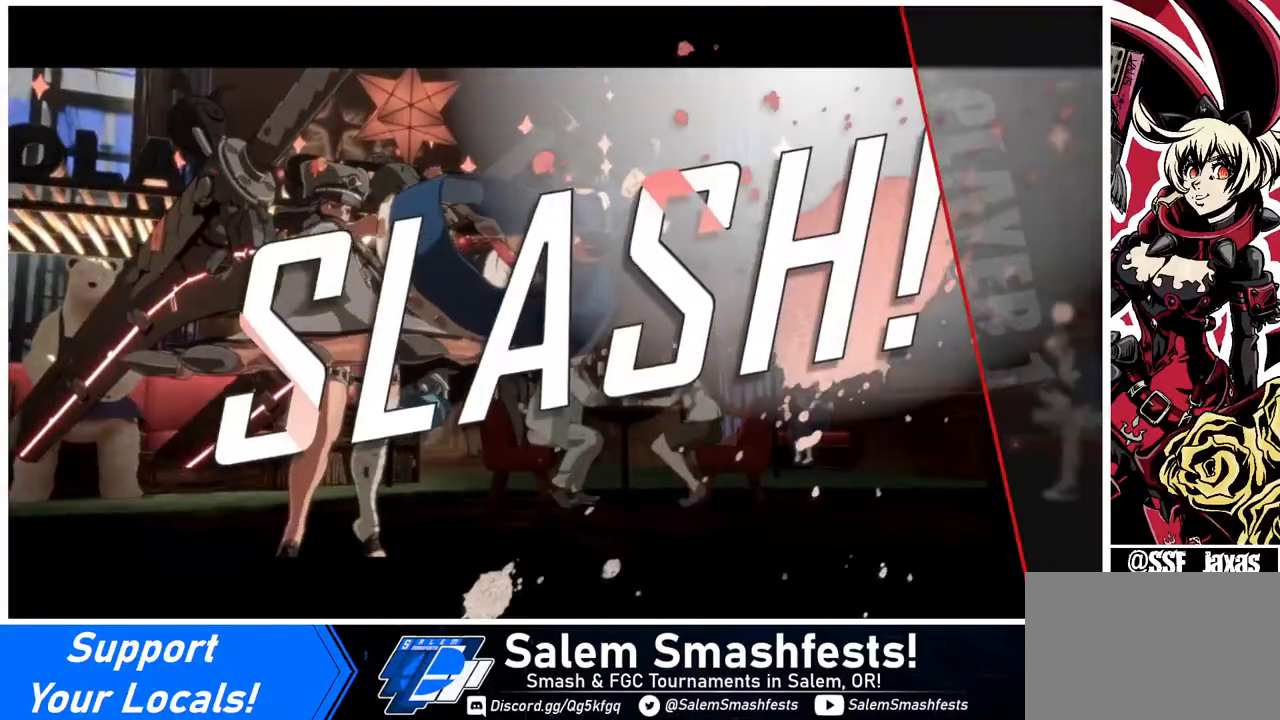
{"buttons": [], "events": [[160, "CROSS", "down"], [320, "CROSS", "up"]]}
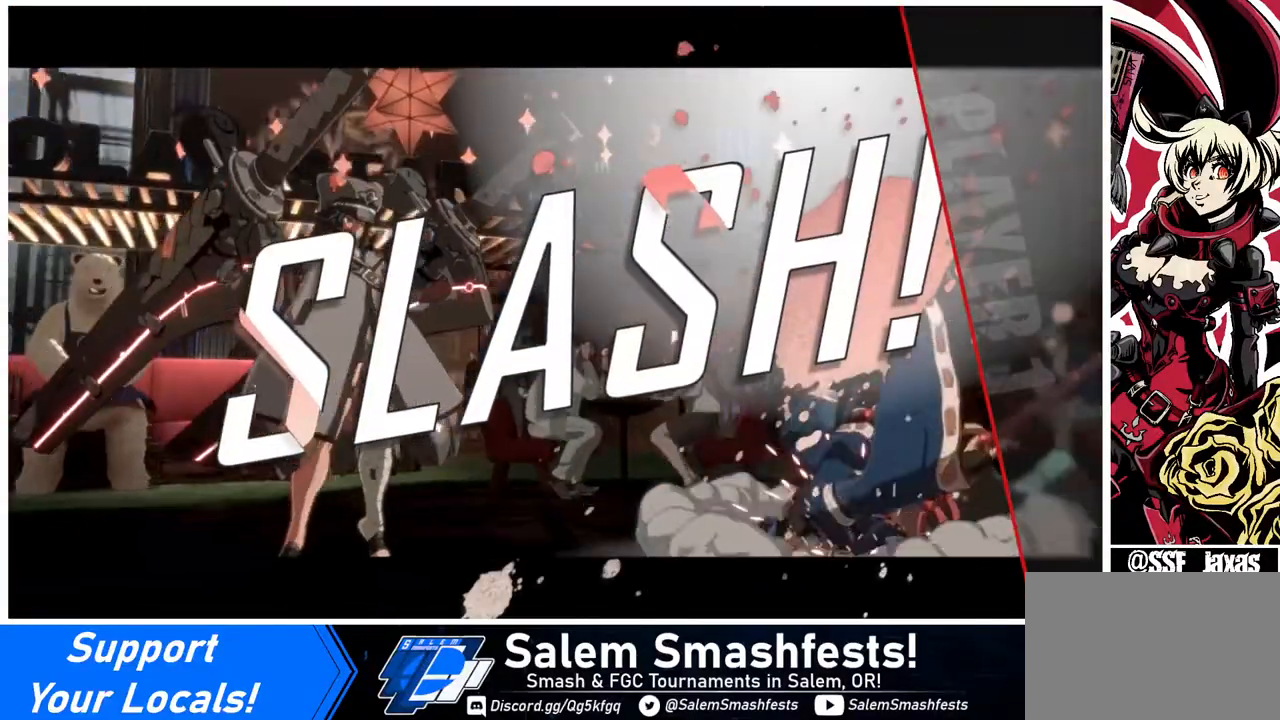
{"buttons": ["CROSS"], "events": [[480, "CROSS", "down"]]}
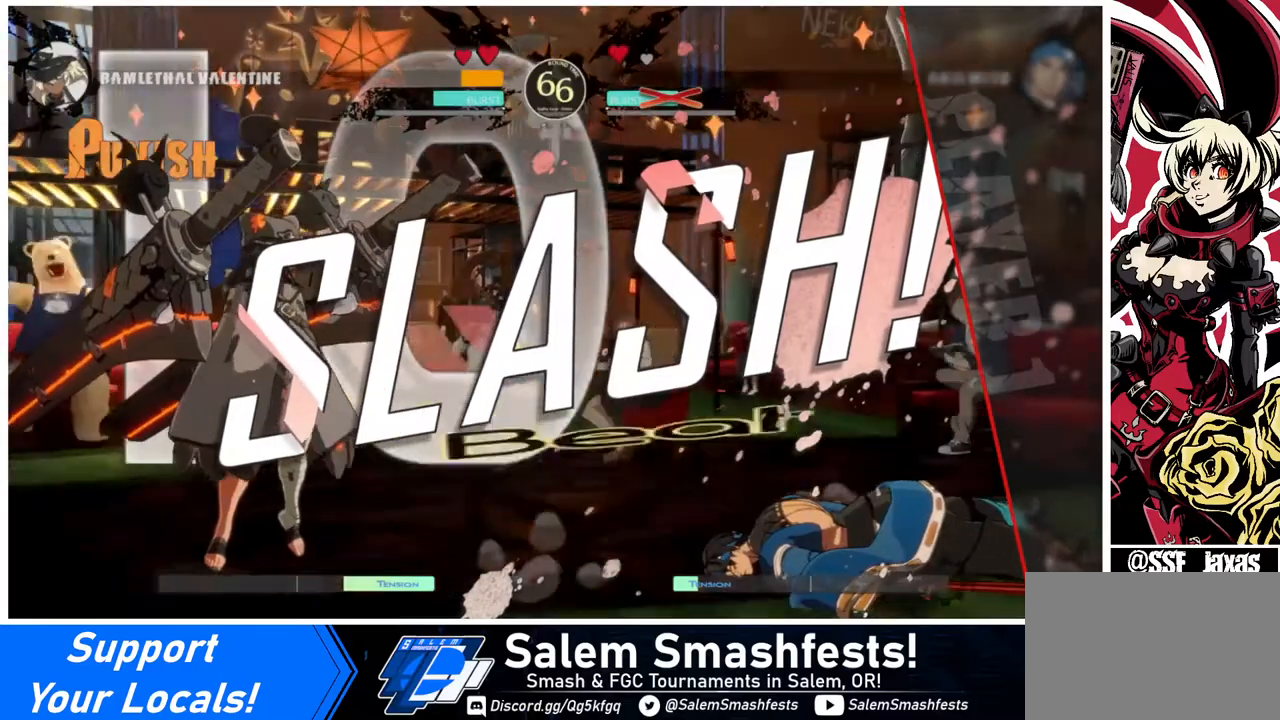
{"buttons": ["CROSS"], "events": [[120, "CROSS", "up"], [240, "CROSS", "down"], [280, "CROSS", "up"], [440, "CROSS", "down"]]}
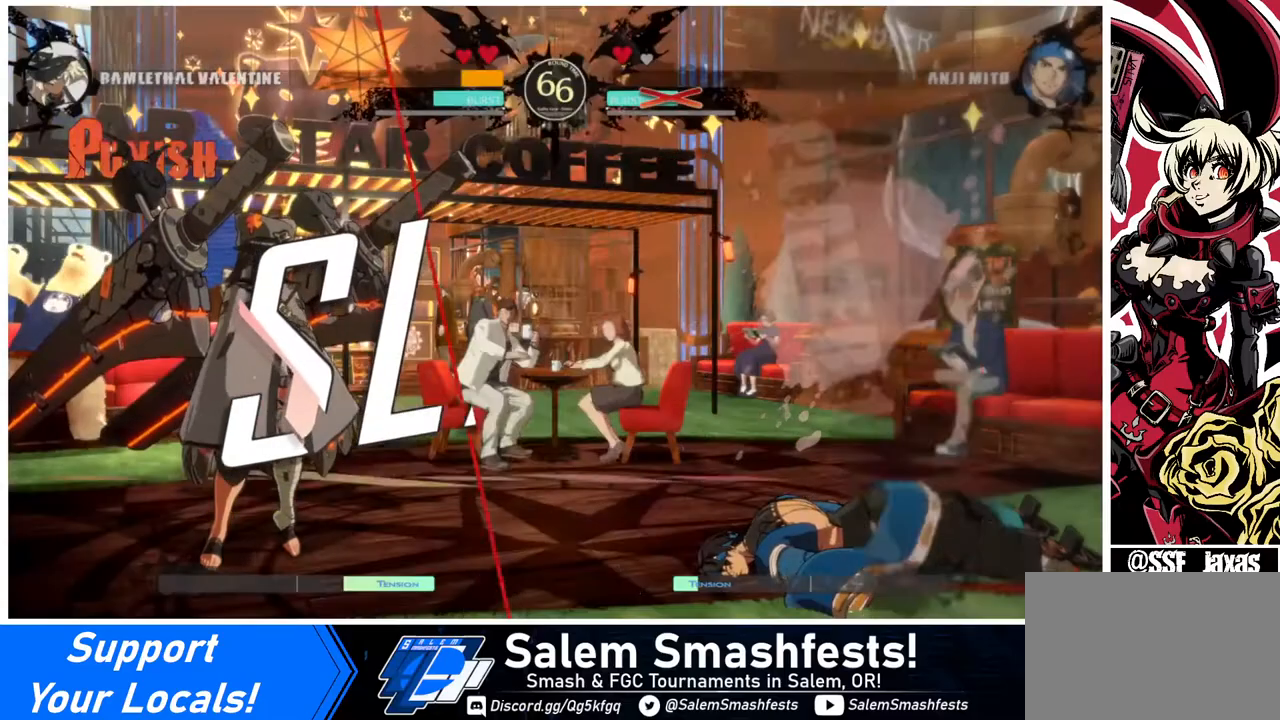
{"buttons": [], "events": [[40, "CROSS", "up"], [160, "CROSS", "down"], [320, "CROSS", "up"]]}
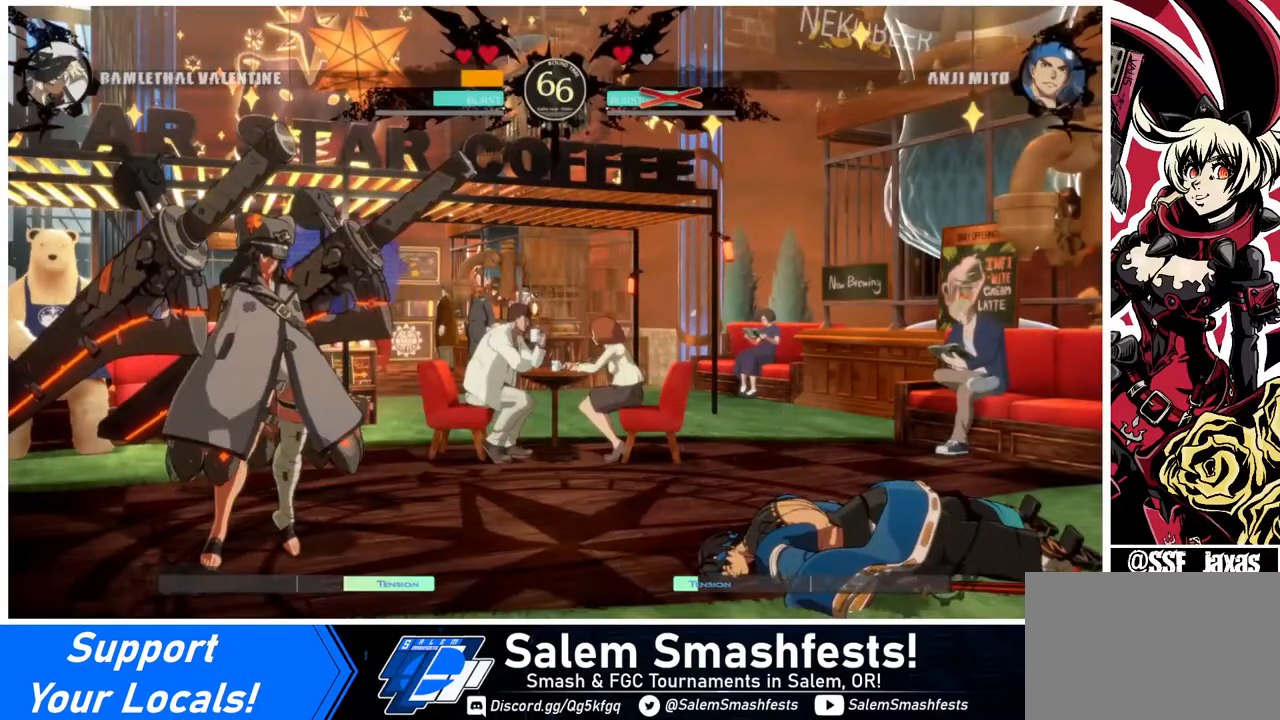
{"buttons": [], "events": []}
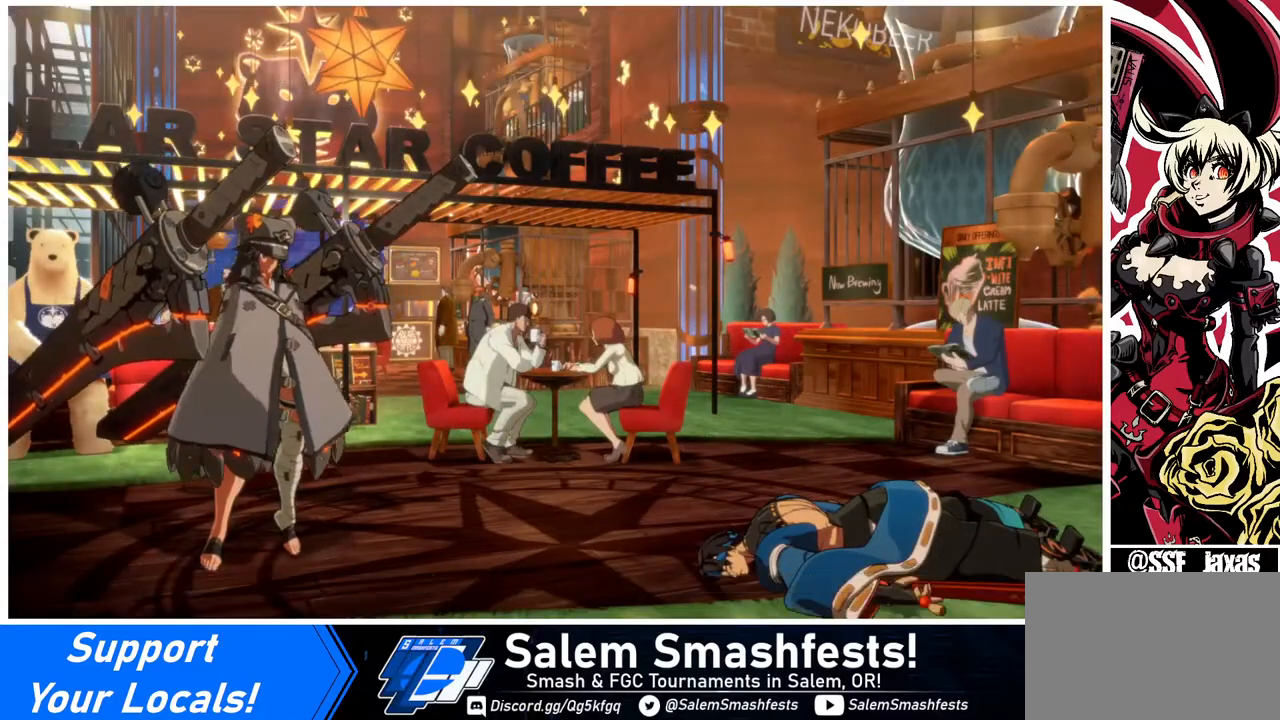
{"buttons": [], "events": [[120, "CROSS", "down"], [280, "CROSS", "up"], [320, "CROSS", "down"], [480, "CROSS", "up"]]}
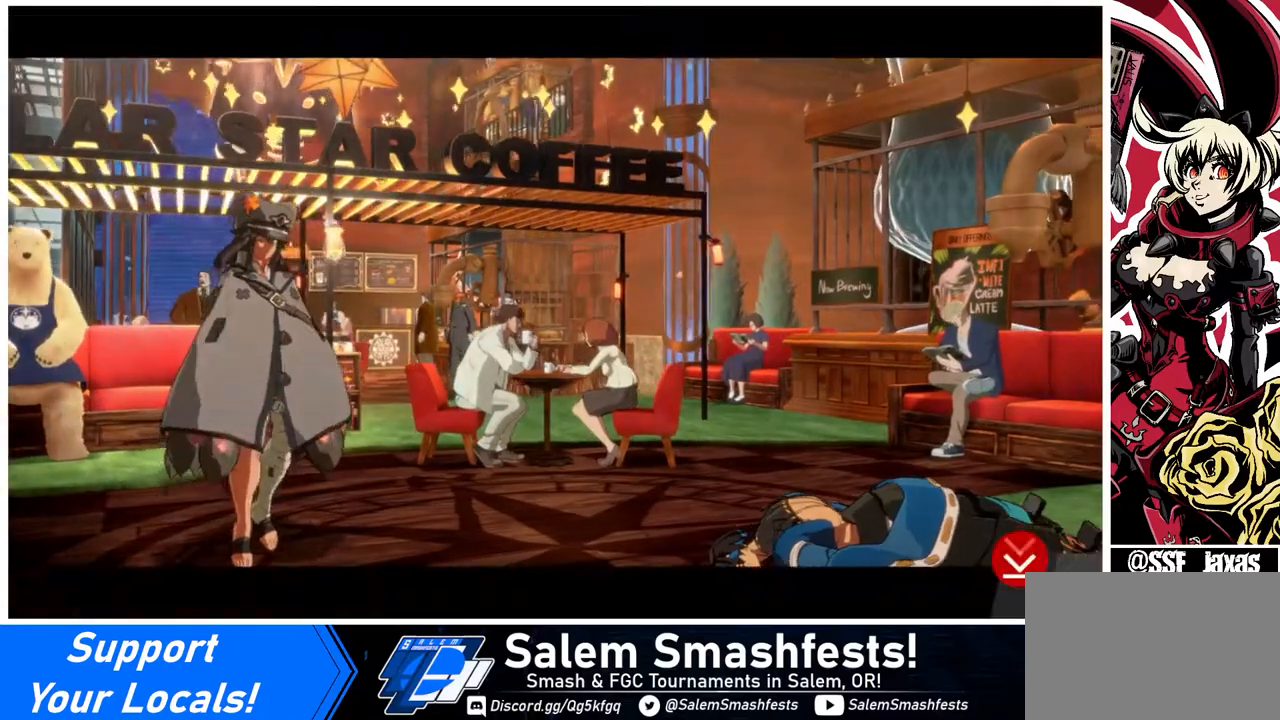
{"buttons": ["CROSS"], "events": [[40, "CROSS", "down"], [200, "CROSS", "up"], [280, "CROSS", "down"]]}
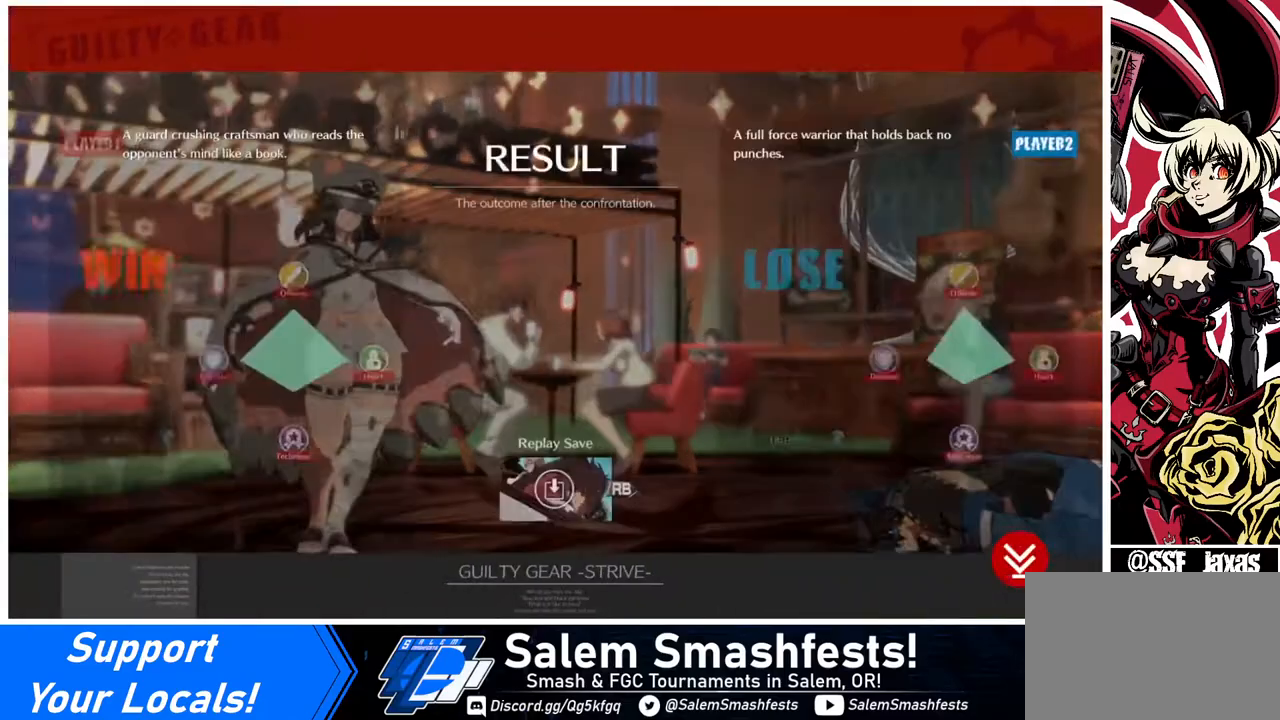
{"buttons": [], "events": [[40, "CROSS", "up"], [120, "CROSS", "down"], [320, "CROSS", "up"]]}
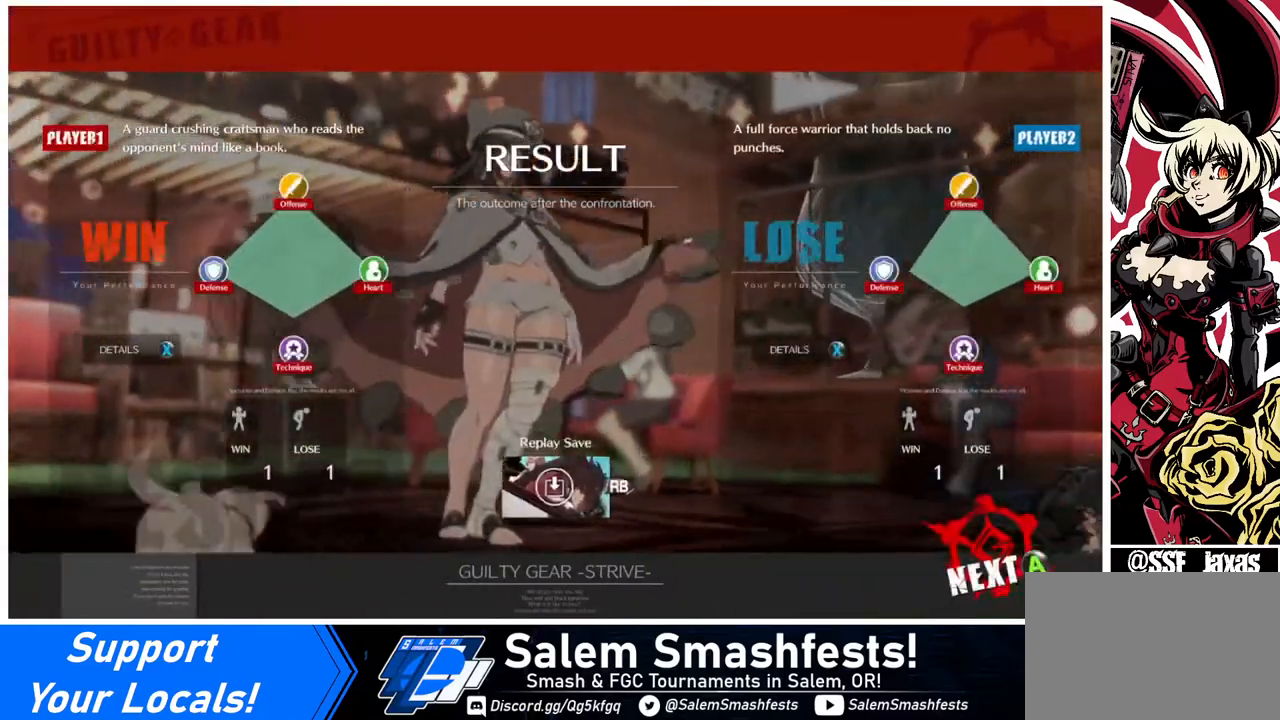
{"buttons": ["CROSS"], "events": [[160, "CROSS", "down"], [240, "CROSS", "up"], [280, "CROSS", "down"], [360, "CROSS", "up"], [480, "CROSS", "down"]]}
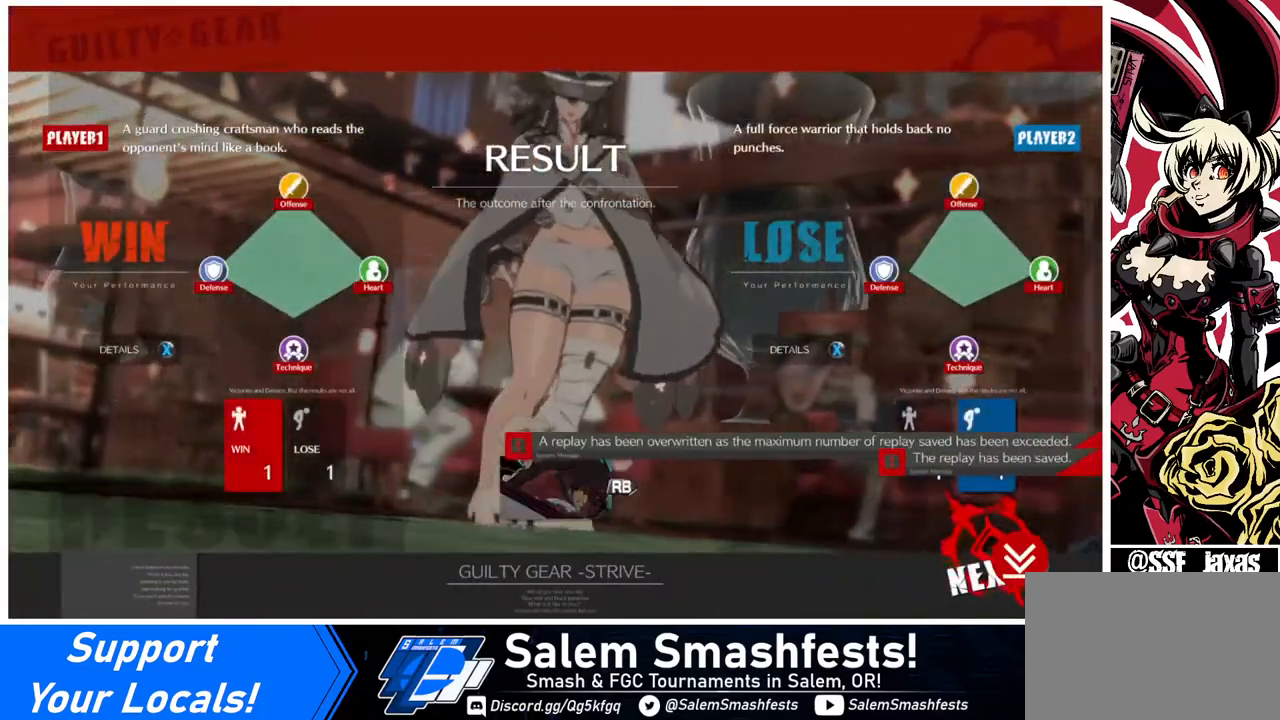
{"buttons": ["CROSS"], "events": [[120, "CROSS", "up"], [160, "CROSS", "down"], [280, "CROSS", "up"], [320, "CROSS", "down"], [440, "CROSS", "up"], [480, "CROSS", "down"]]}
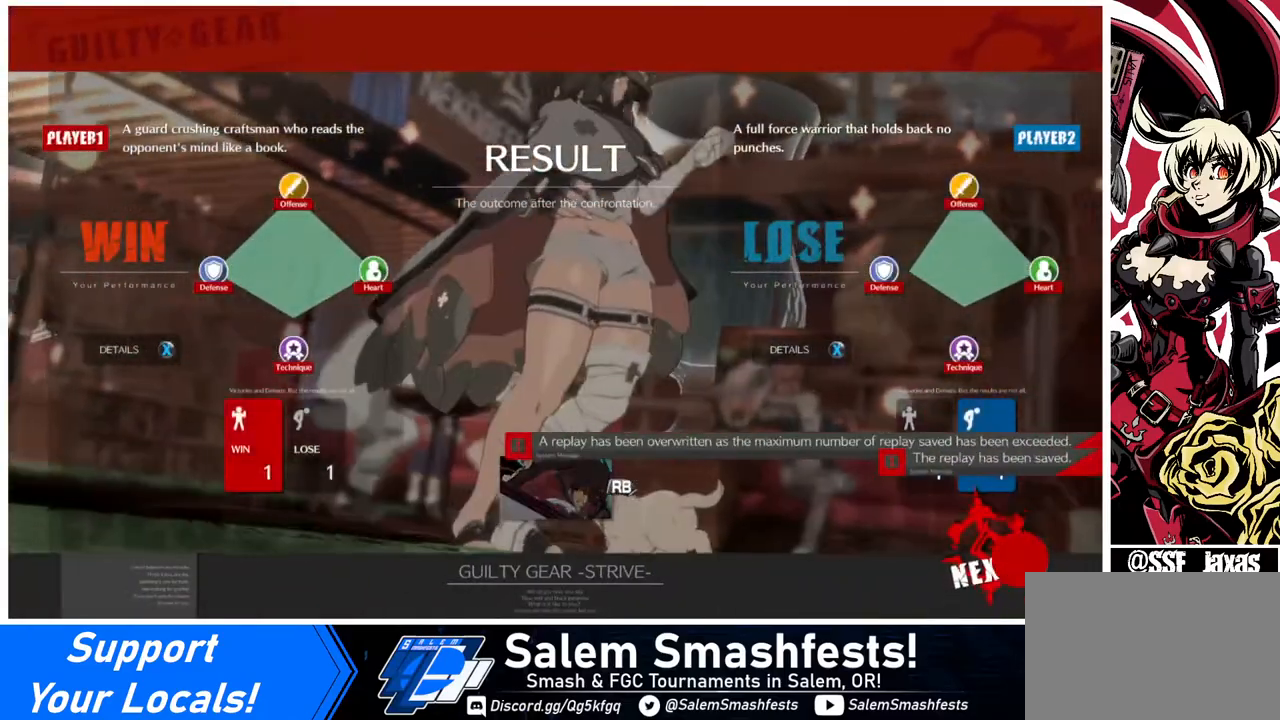
{"buttons": ["CROSS"], "events": [[40, "CROSS", "up"], [240, "CROSS", "down"], [360, "CROSS", "up"], [440, "CROSS", "down"]]}
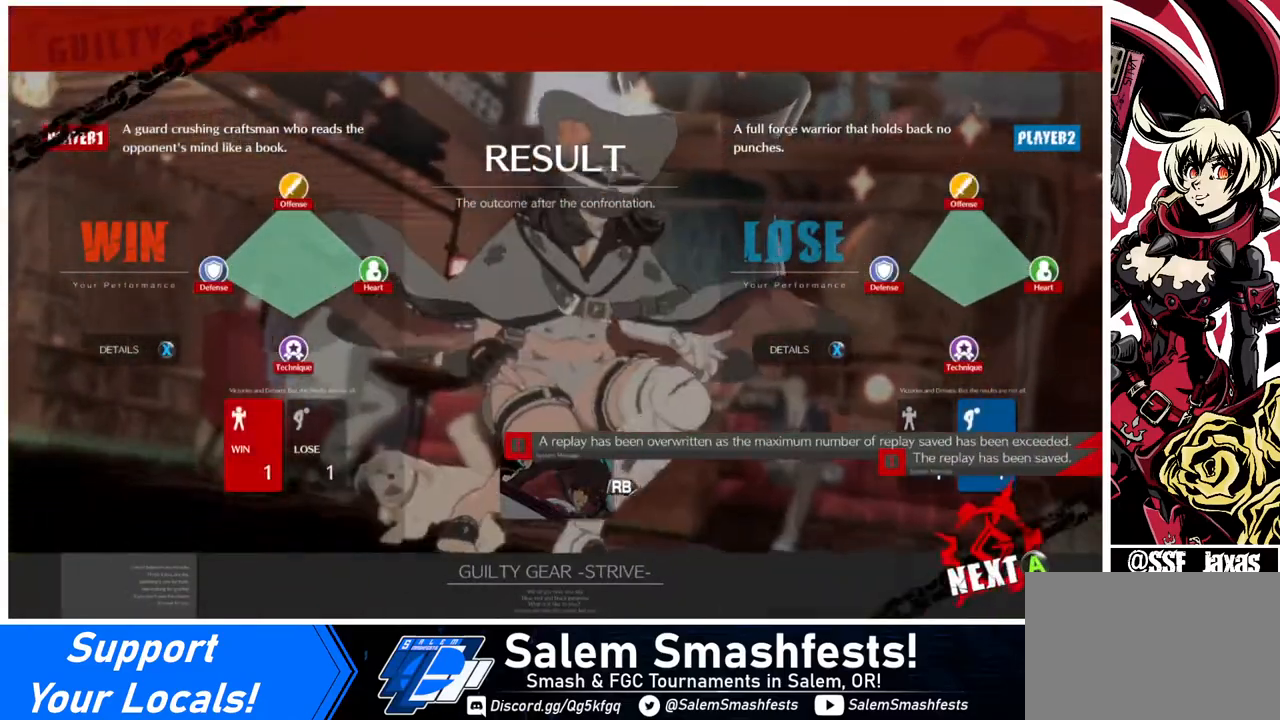
{"buttons": ["CROSS"], "events": [[80, "CROSS", "up"], [160, "CROSS", "down"], [320, "CROSS", "up"], [440, "CROSS", "down"]]}